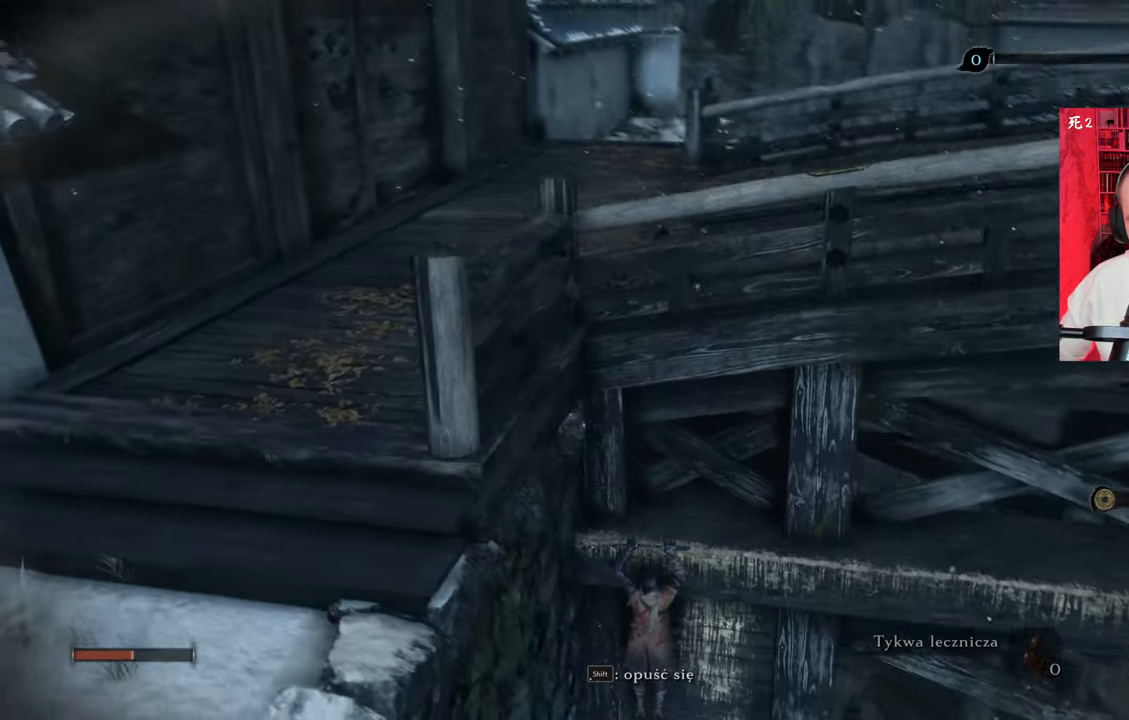
Gameplay with keyboard and mouse; each line is a JSON object with the keys and mouse buttons held at the frame after it. "events" lists presses ("down") and releases ("up") of "1", "2", "3", "4", "5", "a", "alt", "c", "caps_lock", "ctrl", "d", "e", "f", "g", "q", "r", "s", "shift", "space", "t", "tab", "v", "w", "x", "z", "mouse_left", "mouse_wheel" and "mouse_right" between this image and that frame as [ms after this image, input, new state], when the widget could be followed in between. "mouse_left", "mouse_wheel", "mouse_right" = the "left", "wheel", "right" buttons of the "mouse" list. No other keys are recorded. "wheel" means that the mouse wheel is clicked or scrolled. Not read: mouse_move.
{"keys": ["d"], "mouse": [], "events": [[167, "d", "down"]]}
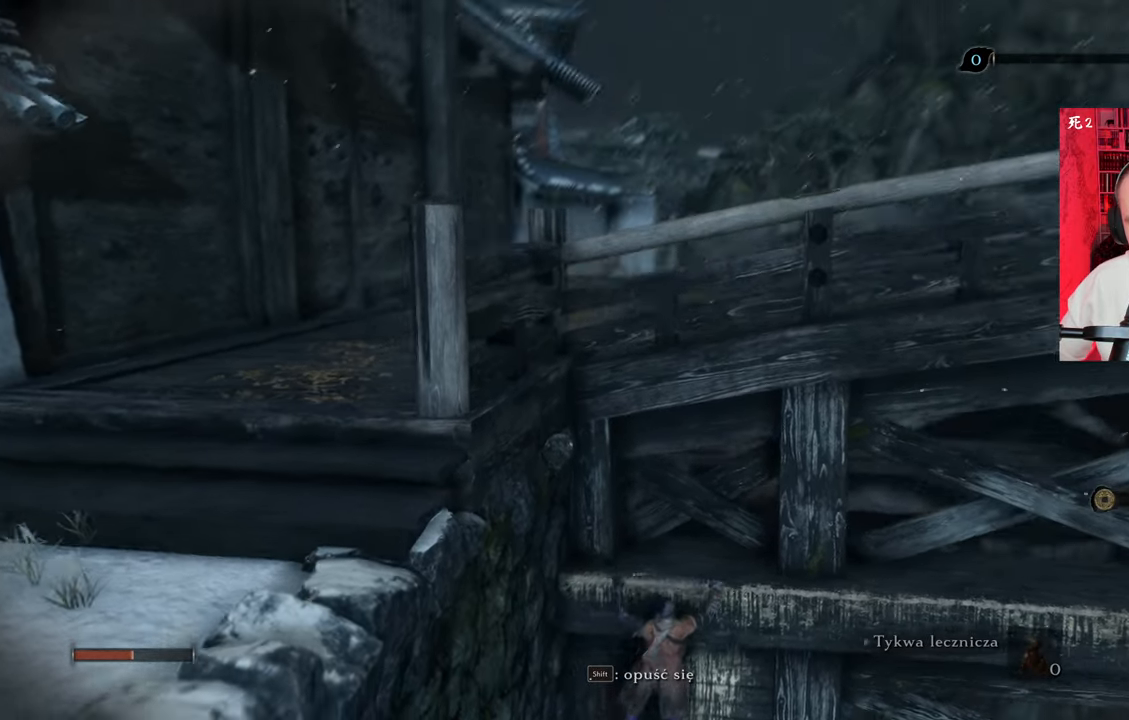
{"keys": ["d"], "mouse": [], "events": []}
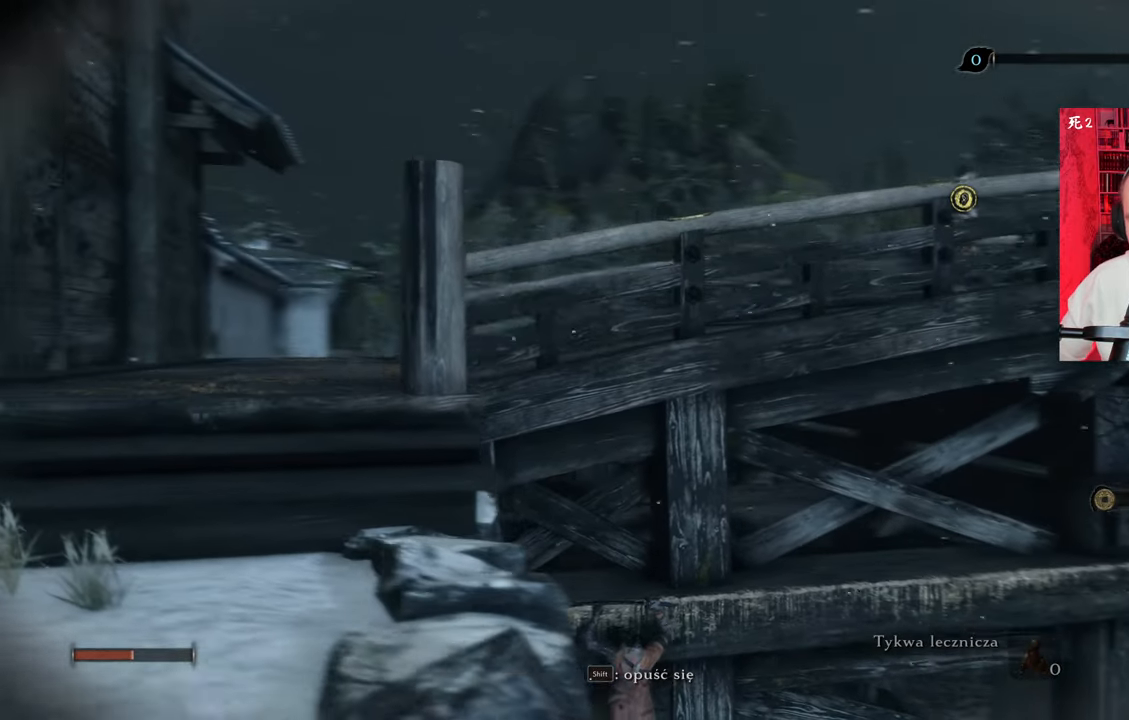
{"keys": ["d"], "mouse": [], "events": []}
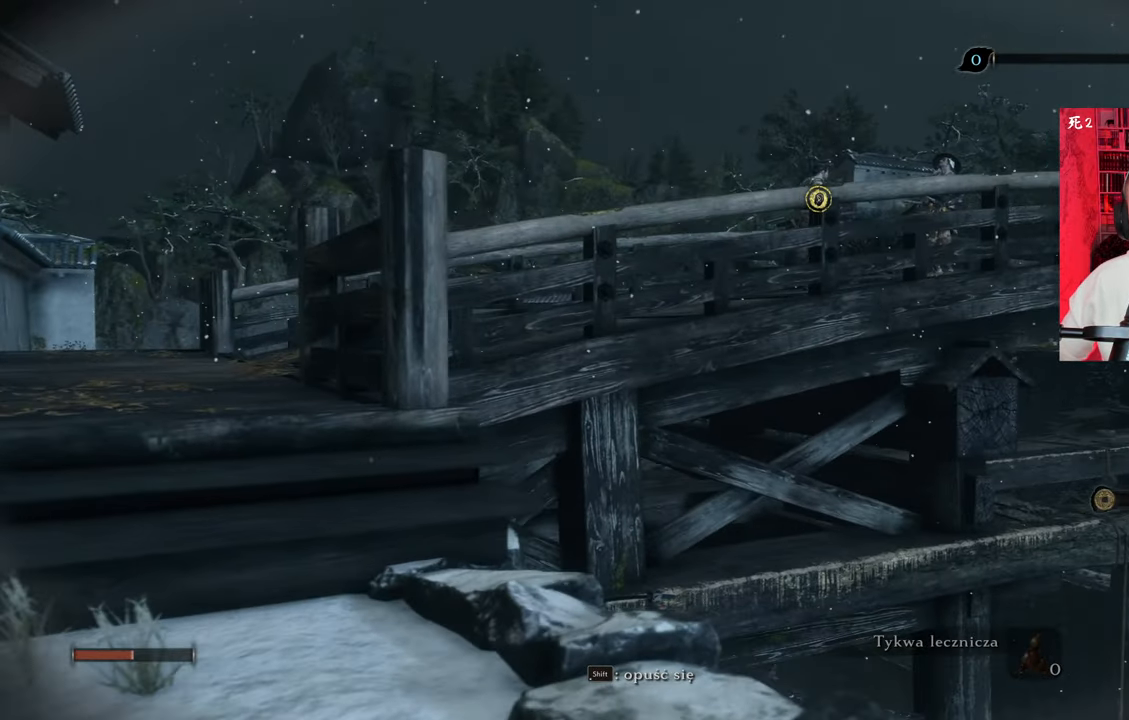
{"keys": ["d"], "mouse": [], "events": []}
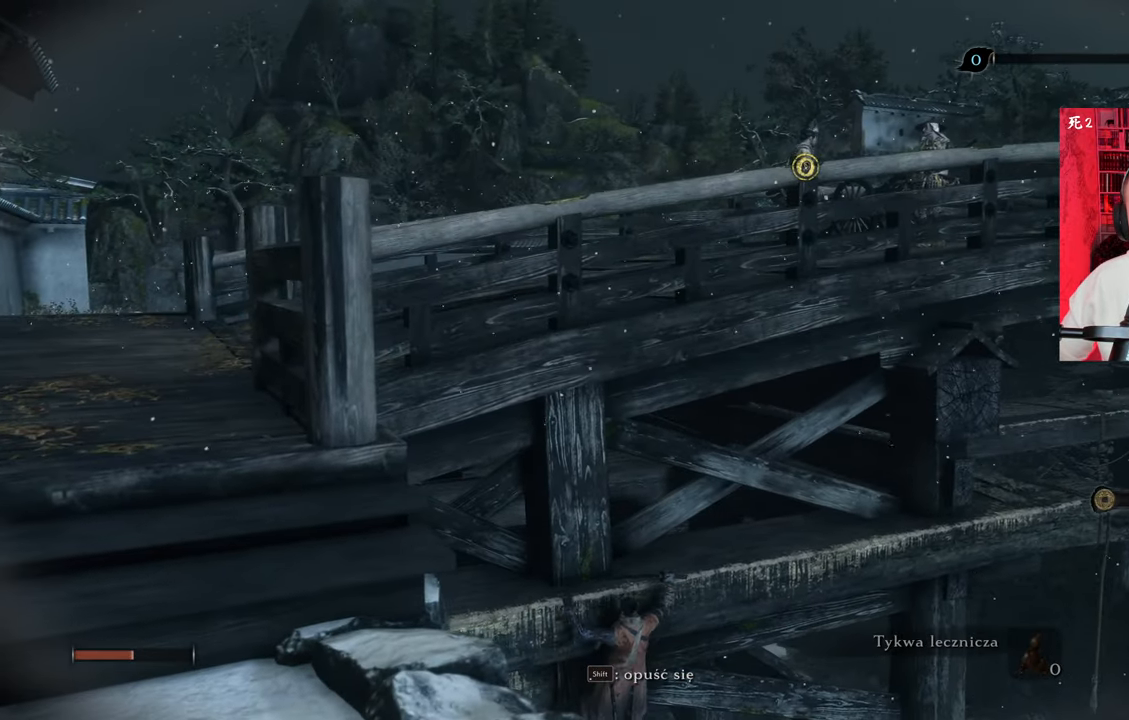
{"keys": ["d"], "mouse": [], "events": []}
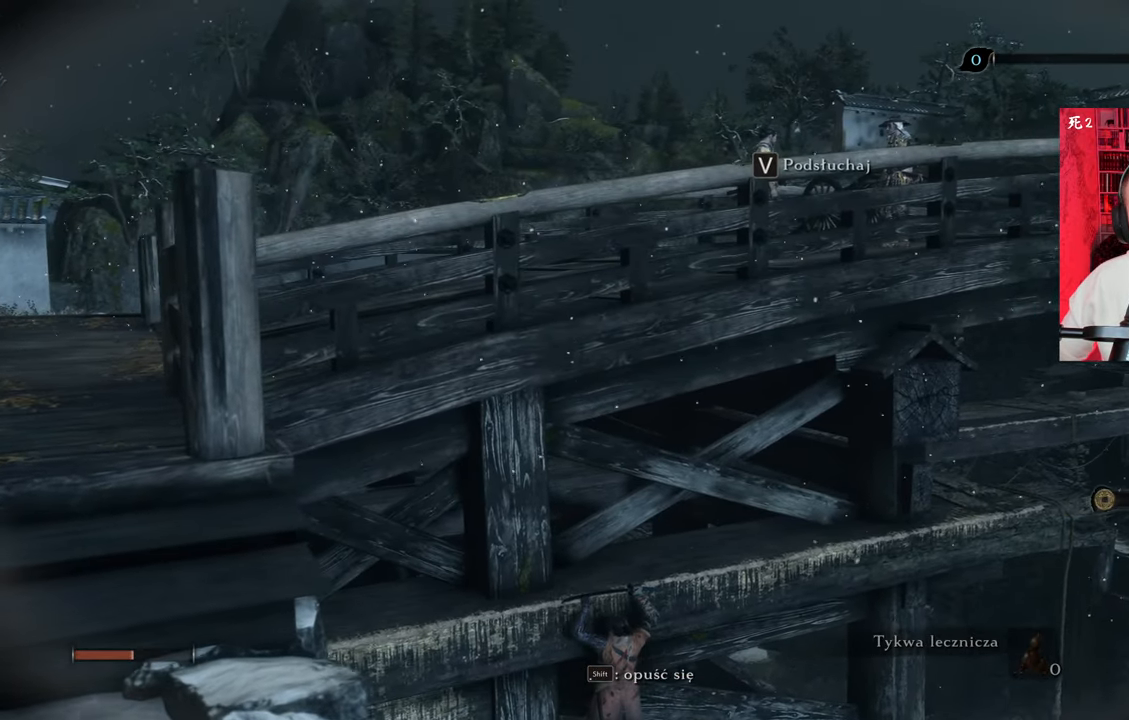
{"keys": [], "mouse": [], "events": [[350, "d", "up"]]}
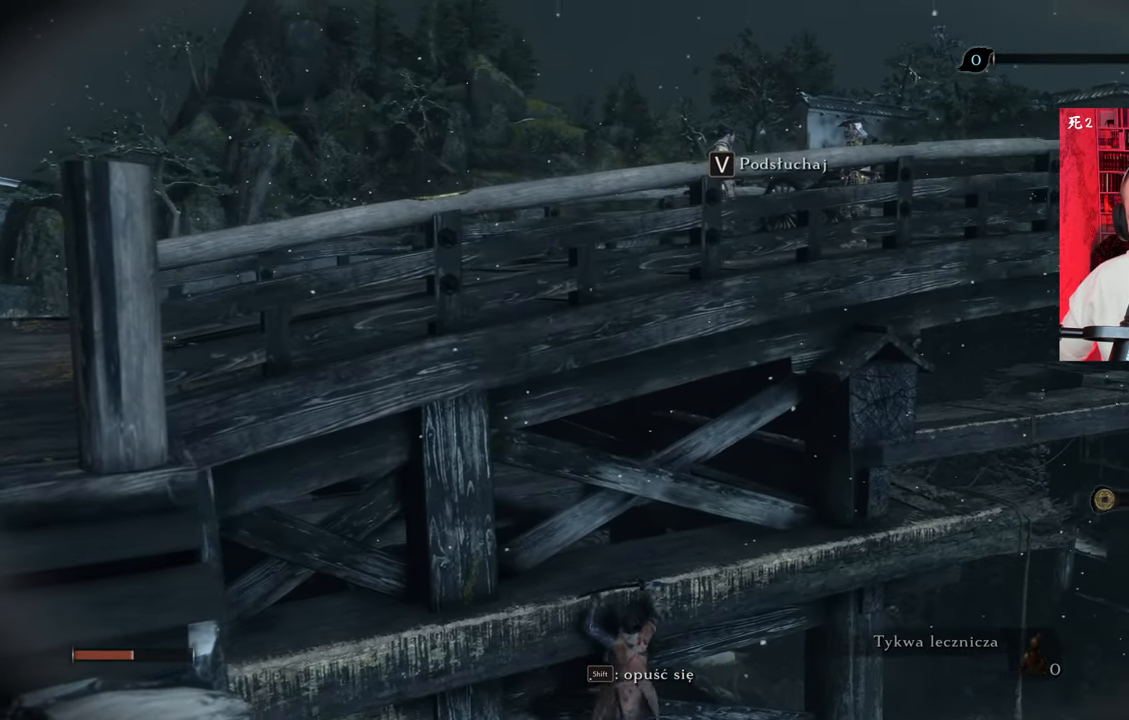
{"keys": ["v"], "mouse": [], "events": [[467, "v", "down"]]}
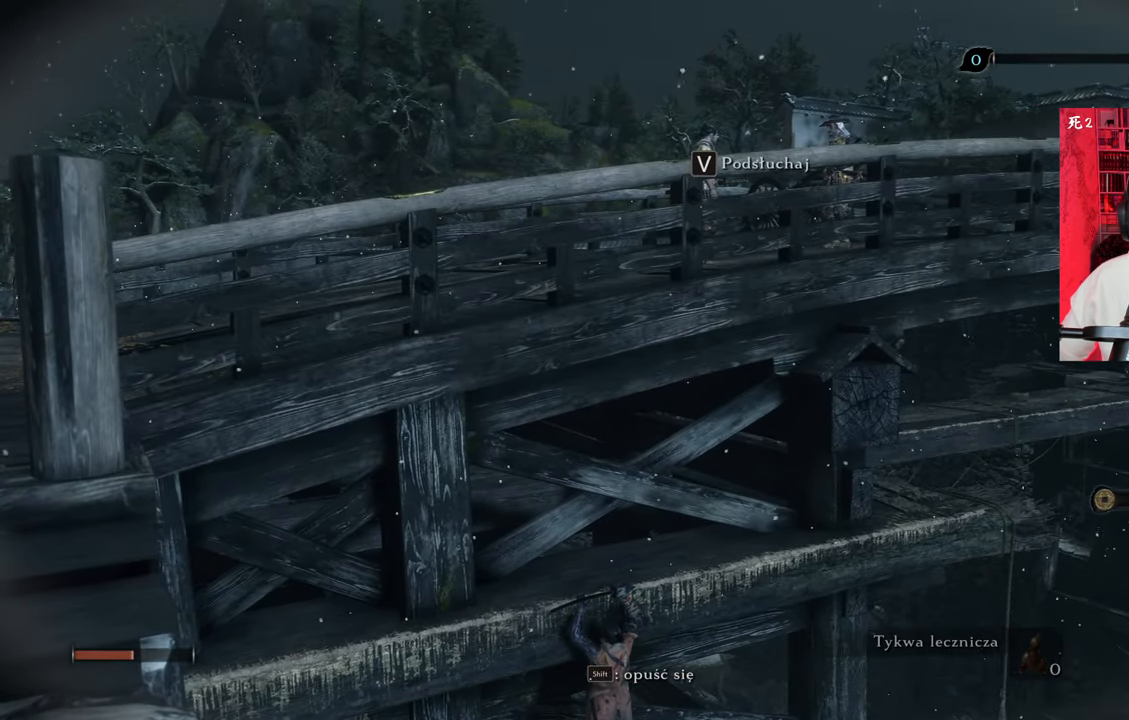
{"keys": [], "mouse": [], "events": [[50, "v", "up"]]}